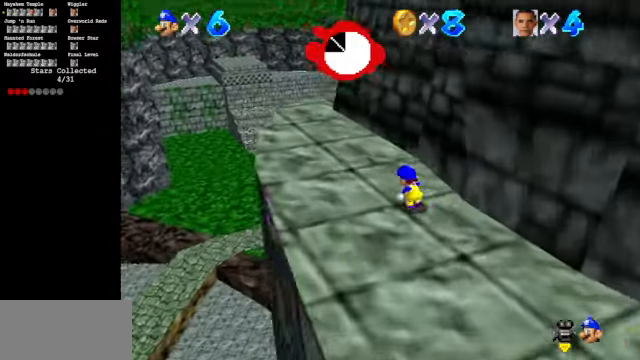
Gameplay with a controller (Nintendo layout); each line is a JSON object with the inputs held at the frame after it. "events" lists button and stick changes between this image and that frame as [ms after this image, input, new state], when the widget could be followed in between. Not read: L3 R3.
{"buttons": ["C_DOWN", "C_LEFT"], "left_stick": "up-left", "events": []}
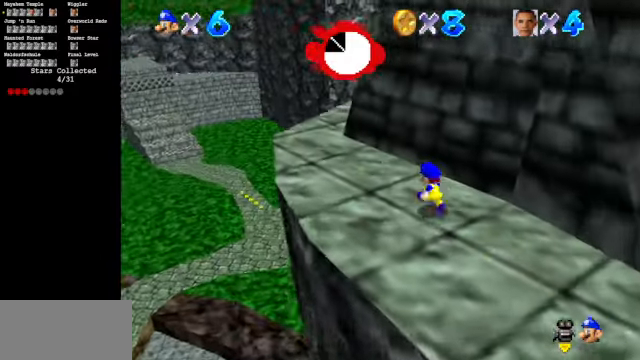
{"buttons": ["C_DOWN", "C_LEFT"], "left_stick": "up-left", "events": []}
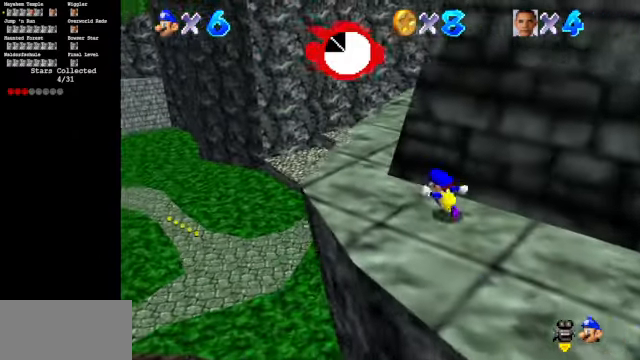
{"buttons": ["C_DOWN", "C_LEFT"], "left_stick": "up", "events": [[500, "left_stick", "up"]]}
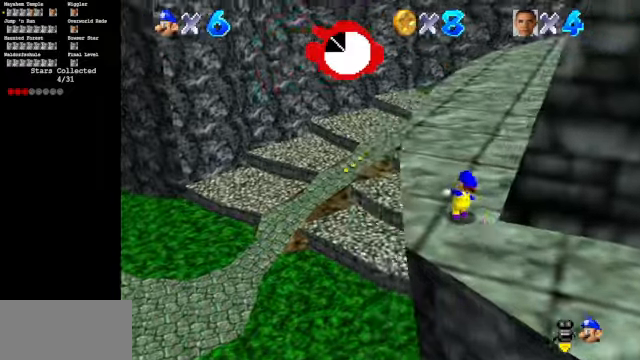
{"buttons": ["A", "Z"], "left_stick": "up", "events": [[366, "C_DOWN", "up"], [366, "C_LEFT", "up"], [433, "Z", "down"], [466, "A", "down"]]}
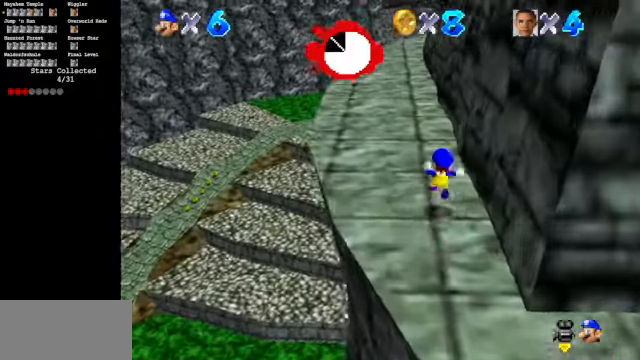
{"buttons": ["C_DOWN", "C_LEFT"], "left_stick": "up-left", "events": [[66, "left_stick", "up-left"], [100, "A", "up"], [100, "Z", "up"], [300, "C_LEFT", "down"], [333, "C_DOWN", "down"]]}
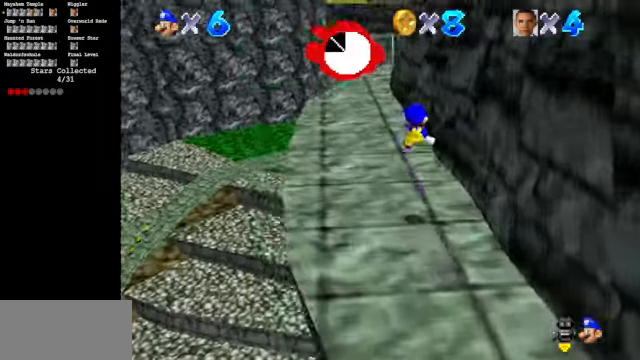
{"buttons": ["A", "Z"], "left_stick": "up-left", "events": [[300, "C_DOWN", "up"], [300, "C_LEFT", "up"], [400, "Z", "down"], [500, "A", "down"]]}
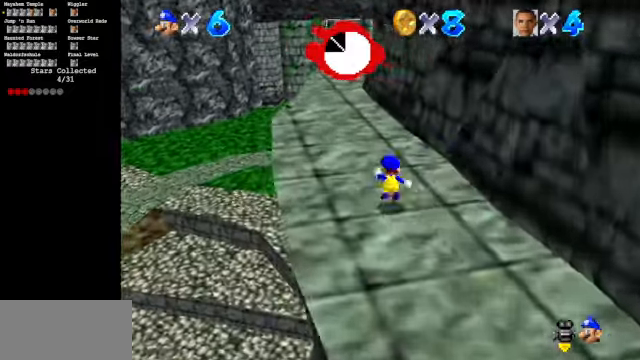
{"buttons": ["C_LEFT", "C_UP"], "left_stick": "up", "events": [[100, "A", "up"], [133, "left_stick", "up"], [166, "Z", "up"], [366, "C_LEFT", "down"], [366, "C_UP", "down"]]}
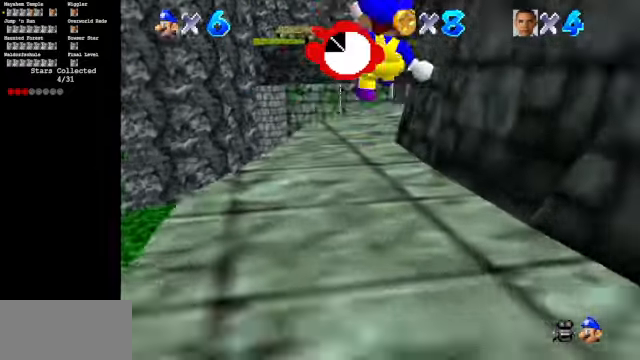
{"buttons": [], "left_stick": "up", "events": [[33, "C_UP", "up"], [66, "C_LEFT", "up"], [266, "C_DOWN", "down"], [266, "C_LEFT", "down"], [433, "C_DOWN", "up"], [433, "C_LEFT", "up"]]}
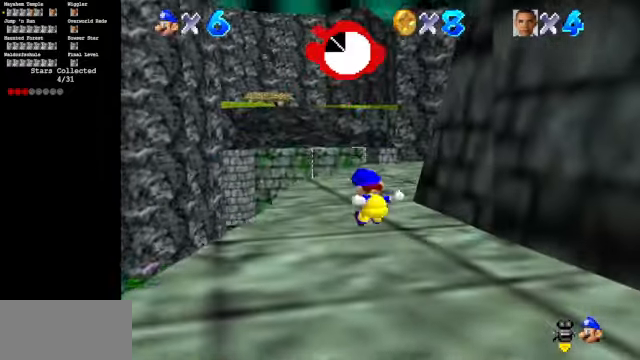
{"buttons": [], "left_stick": "up", "events": []}
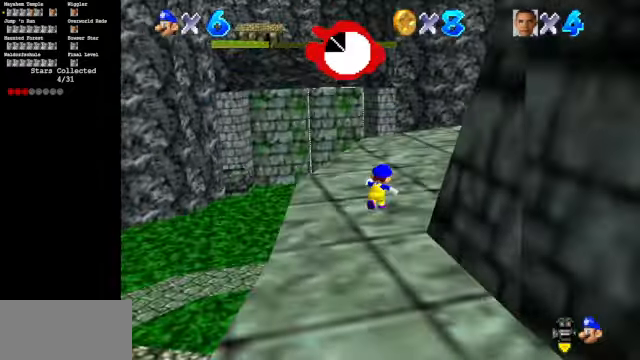
{"buttons": [], "left_stick": "center", "events": [[33, "C_UP", "down"], [200, "C_UP", "up"], [400, "left_stick", "center"]]}
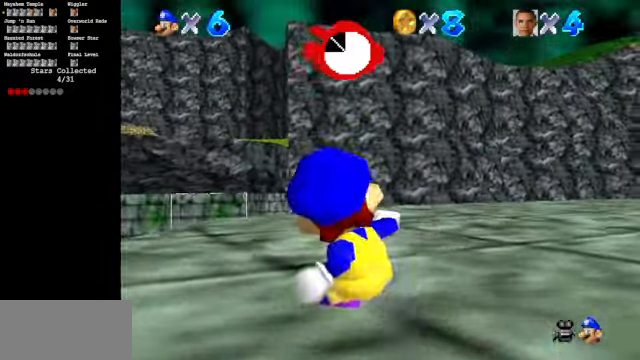
{"buttons": [], "left_stick": "up", "events": [[166, "left_stick", "up"], [333, "C_DOWN", "down"], [500, "C_DOWN", "up"]]}
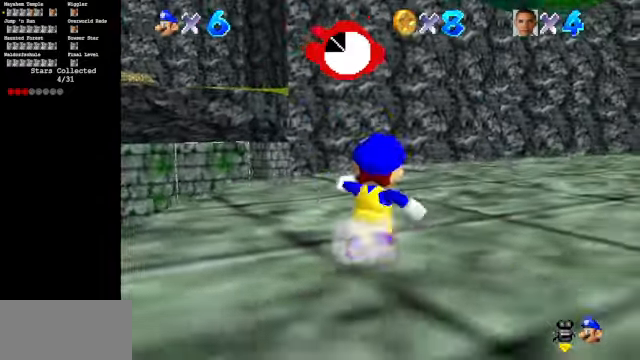
{"buttons": [], "left_stick": "up", "events": []}
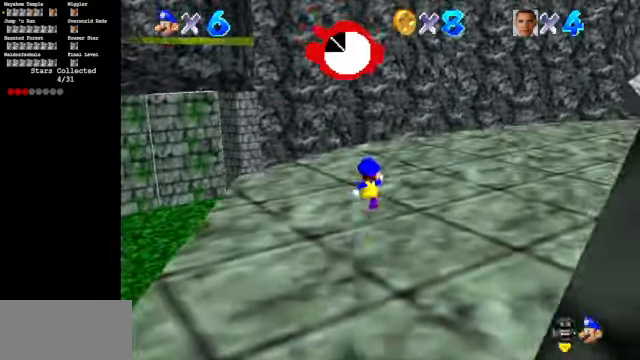
{"buttons": ["C_DOWN", "C_LEFT"], "left_stick": "up-right", "events": [[333, "C_LEFT", "down"], [400, "C_DOWN", "down"], [500, "left_stick", "up-right"]]}
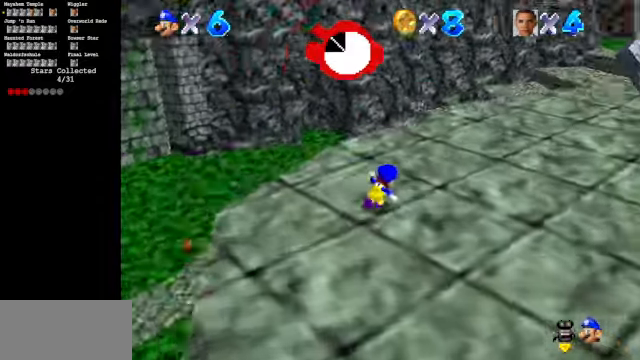
{"buttons": ["C_DOWN", "C_LEFT"], "left_stick": "up", "events": [[234, "left_stick", "up"]]}
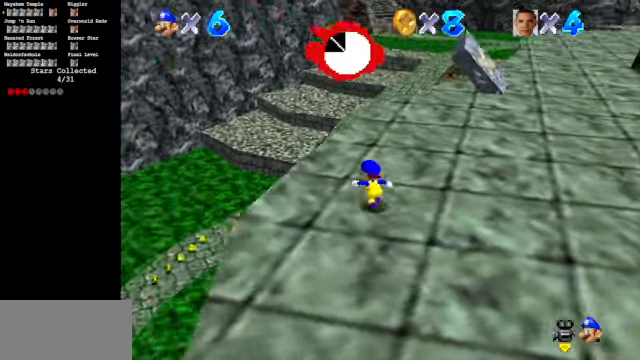
{"buttons": ["C_DOWN", "C_LEFT"], "left_stick": "up", "events": []}
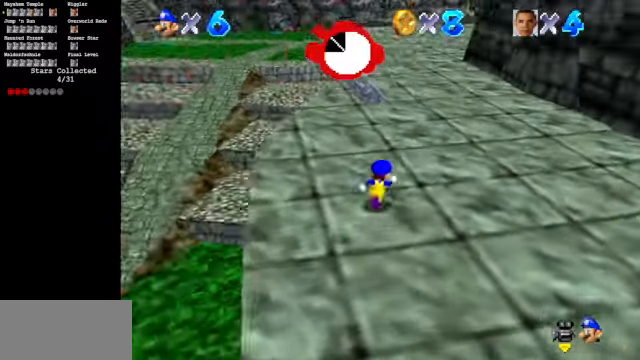
{"buttons": [], "left_stick": "up", "events": [[134, "C_DOWN", "up"], [134, "C_LEFT", "up"]]}
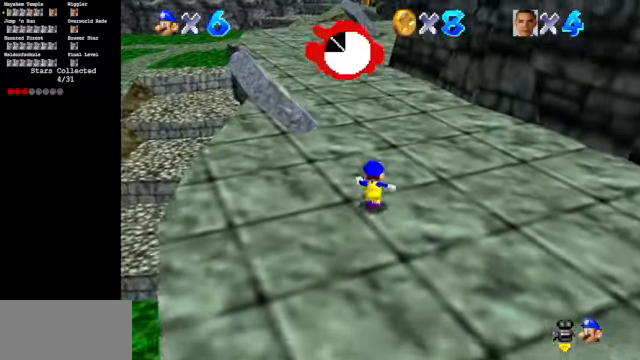
{"buttons": [], "left_stick": "up", "events": []}
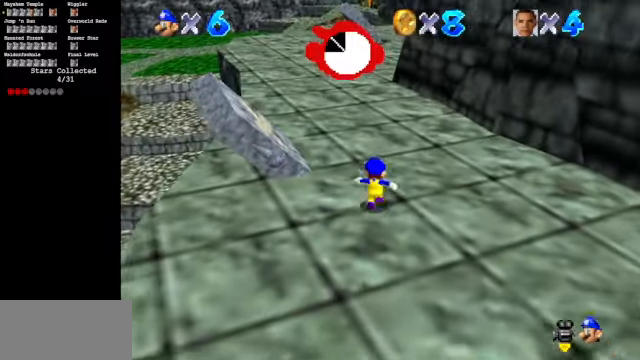
{"buttons": [], "left_stick": "up", "events": []}
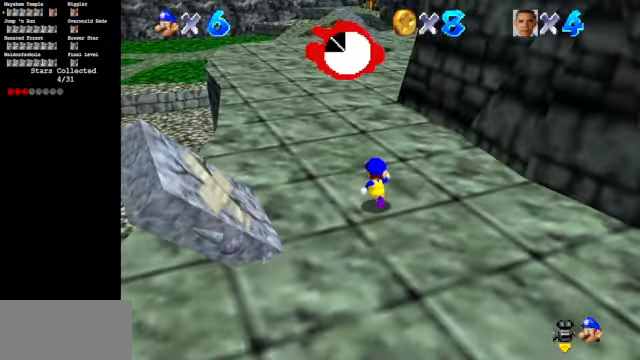
{"buttons": [], "left_stick": "up", "events": []}
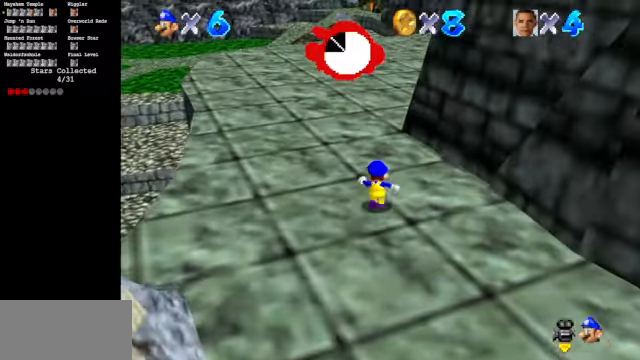
{"buttons": [], "left_stick": "up", "events": []}
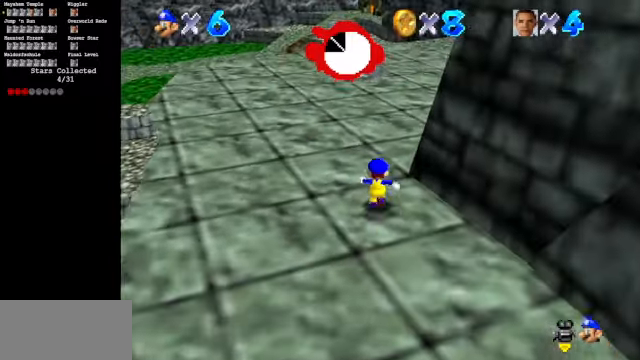
{"buttons": [], "left_stick": "up", "events": []}
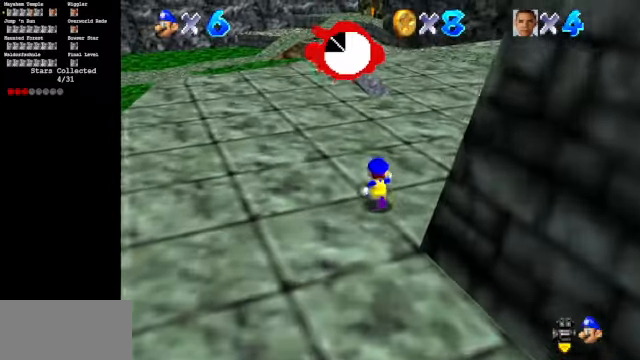
{"buttons": [], "left_stick": "up", "events": []}
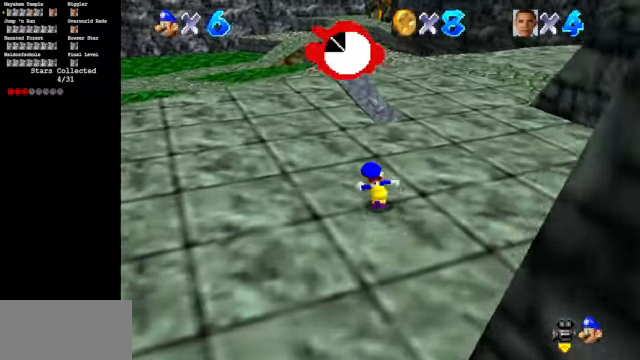
{"buttons": ["C_DOWN", "C_LEFT"], "left_stick": "up", "events": [[434, "C_DOWN", "down"], [434, "C_LEFT", "down"]]}
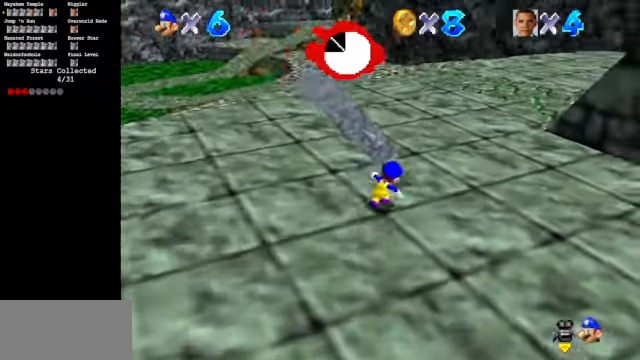
{"buttons": [], "left_stick": "up", "events": [[67, "C_DOWN", "up"], [200, "C_DOWN", "down"], [334, "C_DOWN", "up"], [367, "C_LEFT", "up"]]}
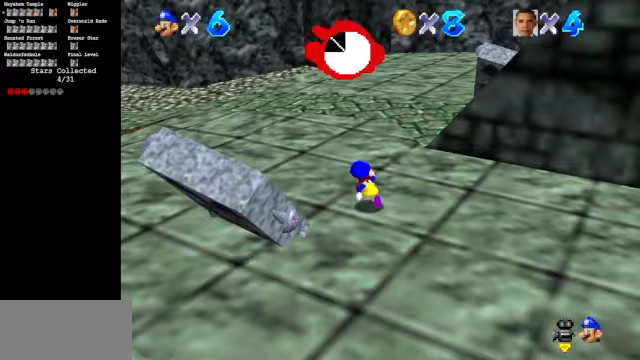
{"buttons": ["C_DOWN", "C_LEFT"], "left_stick": "up-right", "events": [[67, "C_DOWN", "down"], [67, "C_LEFT", "down"], [433, "left_stick", "up-right"]]}
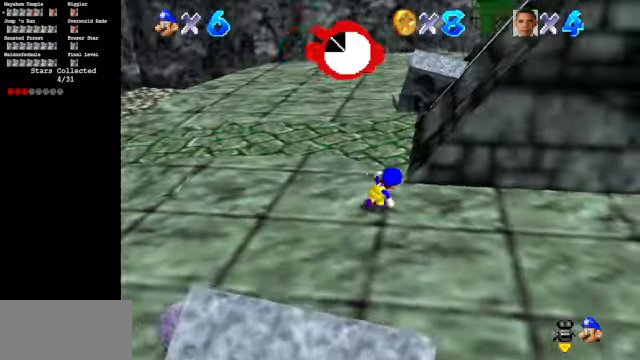
{"buttons": ["C_DOWN", "C_LEFT"], "left_stick": "down", "events": [[33, "left_stick", "right"], [367, "left_stick", "down"]]}
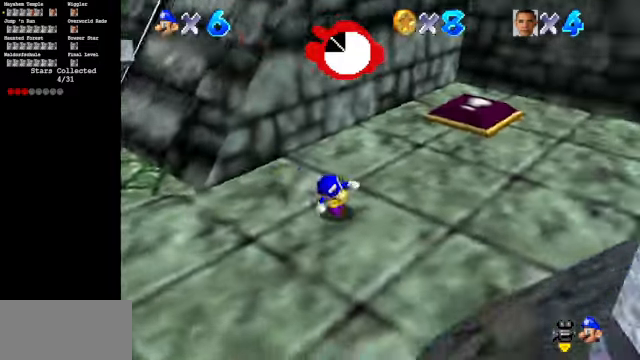
{"buttons": [], "left_stick": "up", "events": [[67, "left_stick", "down-left"], [267, "left_stick", "up-left"], [400, "left_stick", "up"], [467, "C_DOWN", "up"], [500, "C_LEFT", "up"]]}
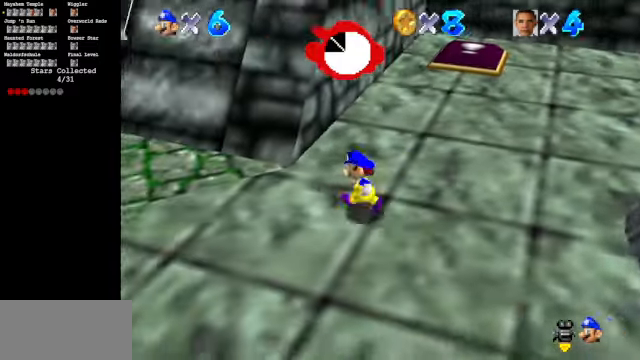
{"buttons": [], "left_stick": "up", "events": []}
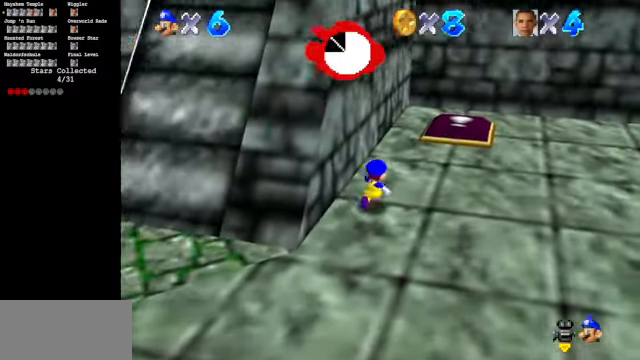
{"buttons": [], "left_stick": "up", "events": []}